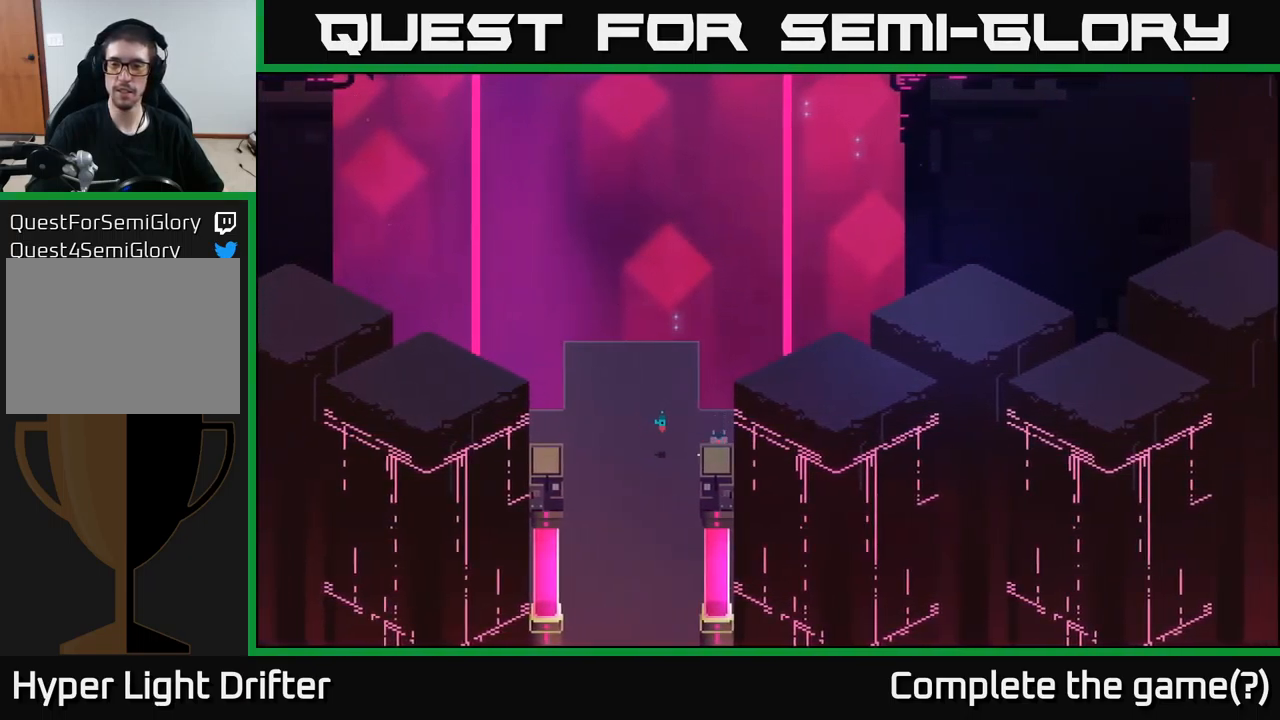
Gameplay with a controller (Xbox layout); each line is a JSON object with the inputs held at the frame after it. "events" lists button and stick changes between this image and that frame as [ms after this image, input, new state], when the widget could be followed in between.
{"buttons": [], "left_stick": "left", "right_stick": "center", "events": [[16, "left_stick", "down"], [200, "left_stick", "left"]]}
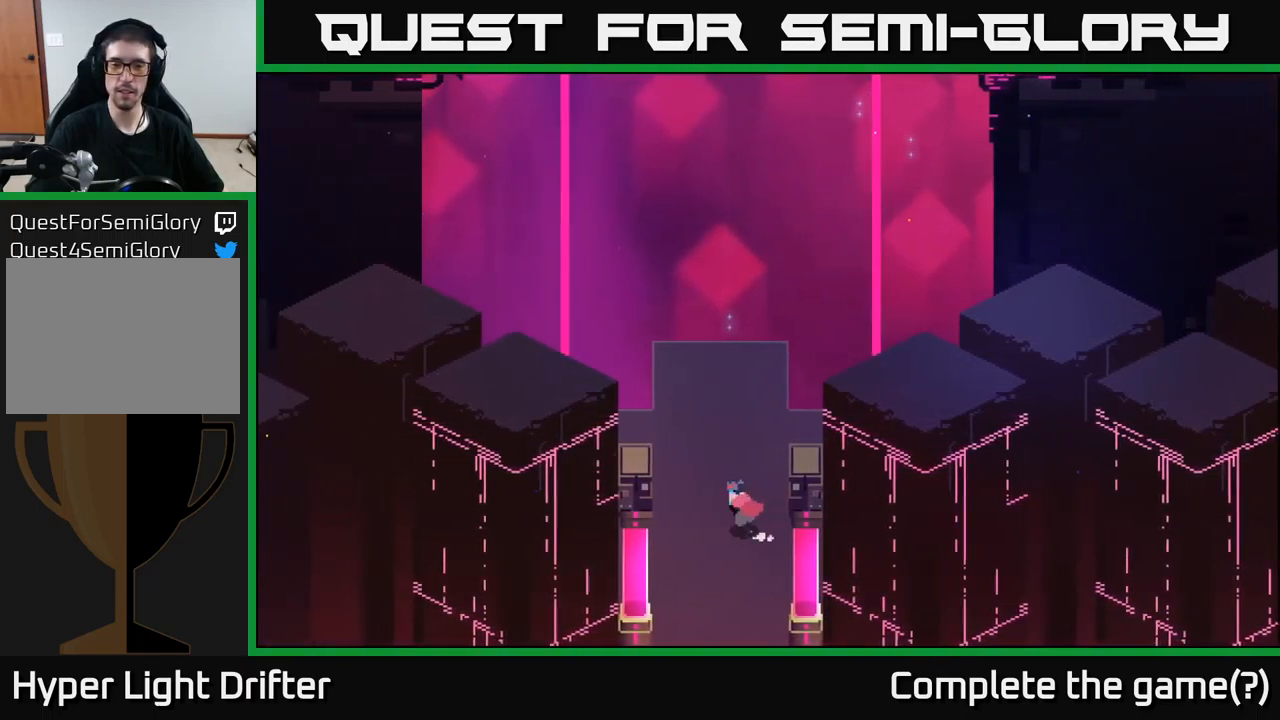
{"buttons": [], "left_stick": "down", "right_stick": "center", "events": [[33, "left_stick", "down-left"], [233, "left_stick", "down"]]}
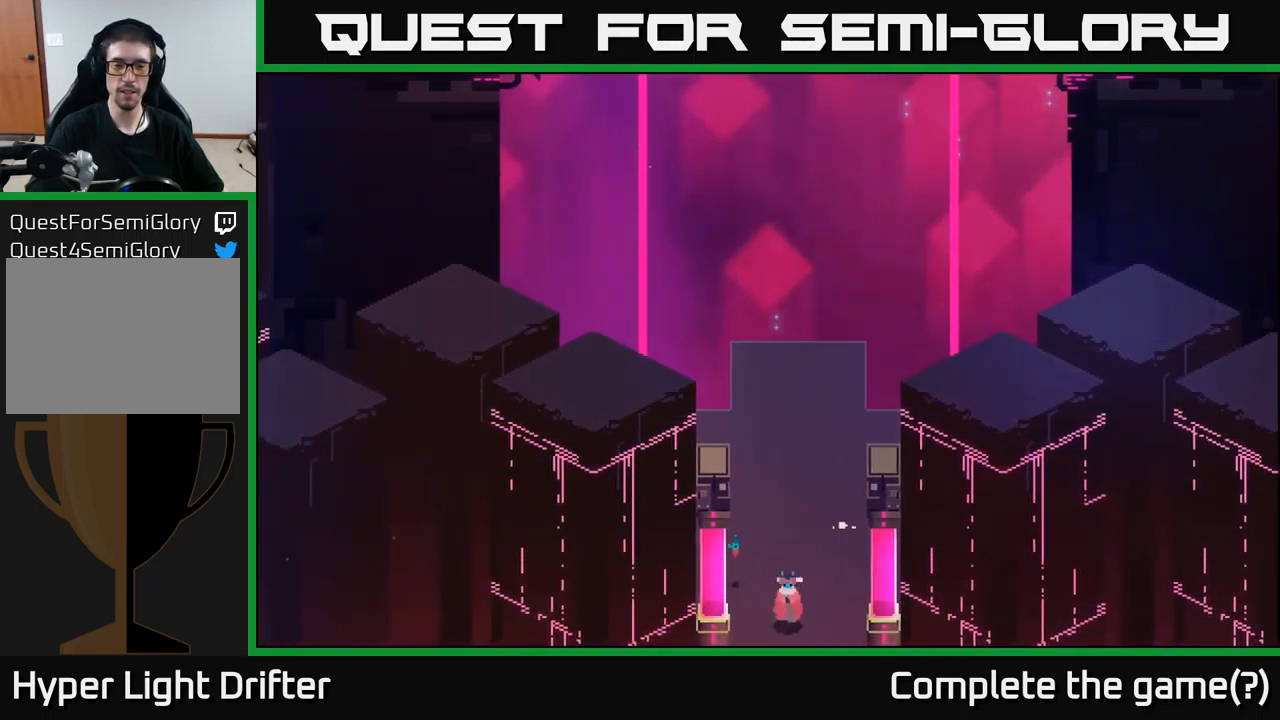
{"buttons": [], "left_stick": "down", "right_stick": "center", "events": []}
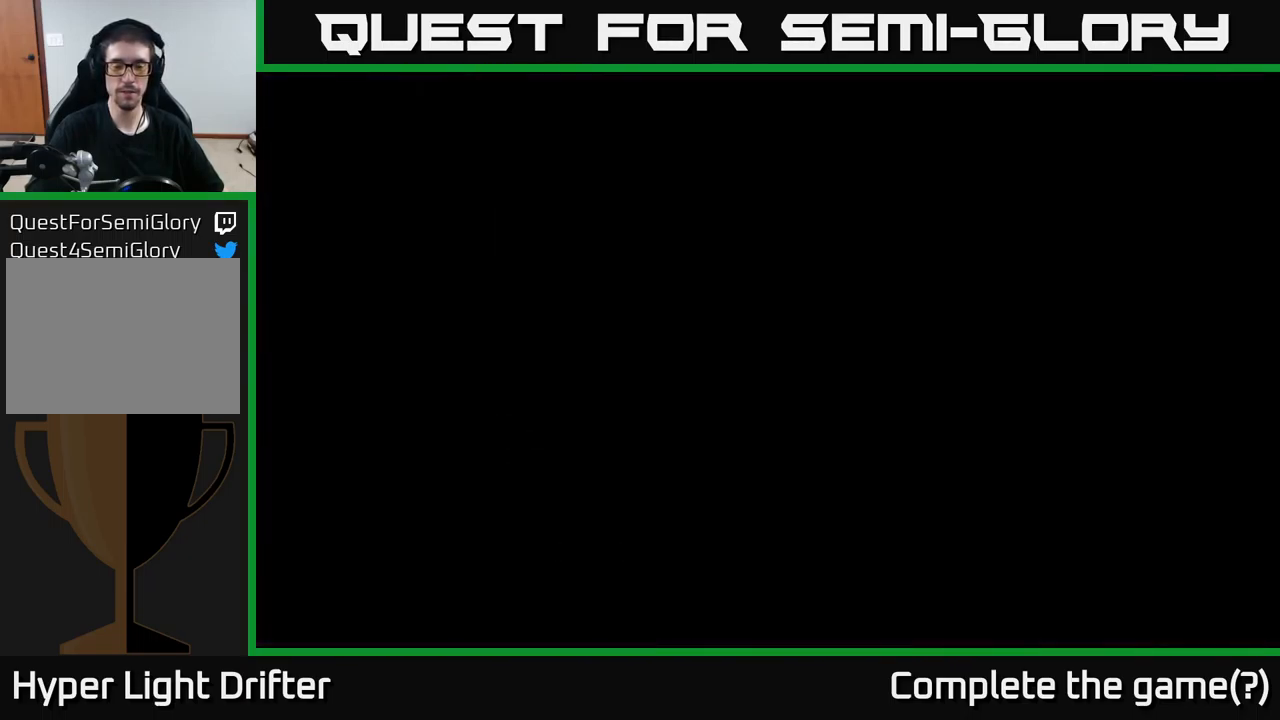
{"buttons": [], "left_stick": "center", "right_stick": "center", "events": [[266, "left_stick", "center"]]}
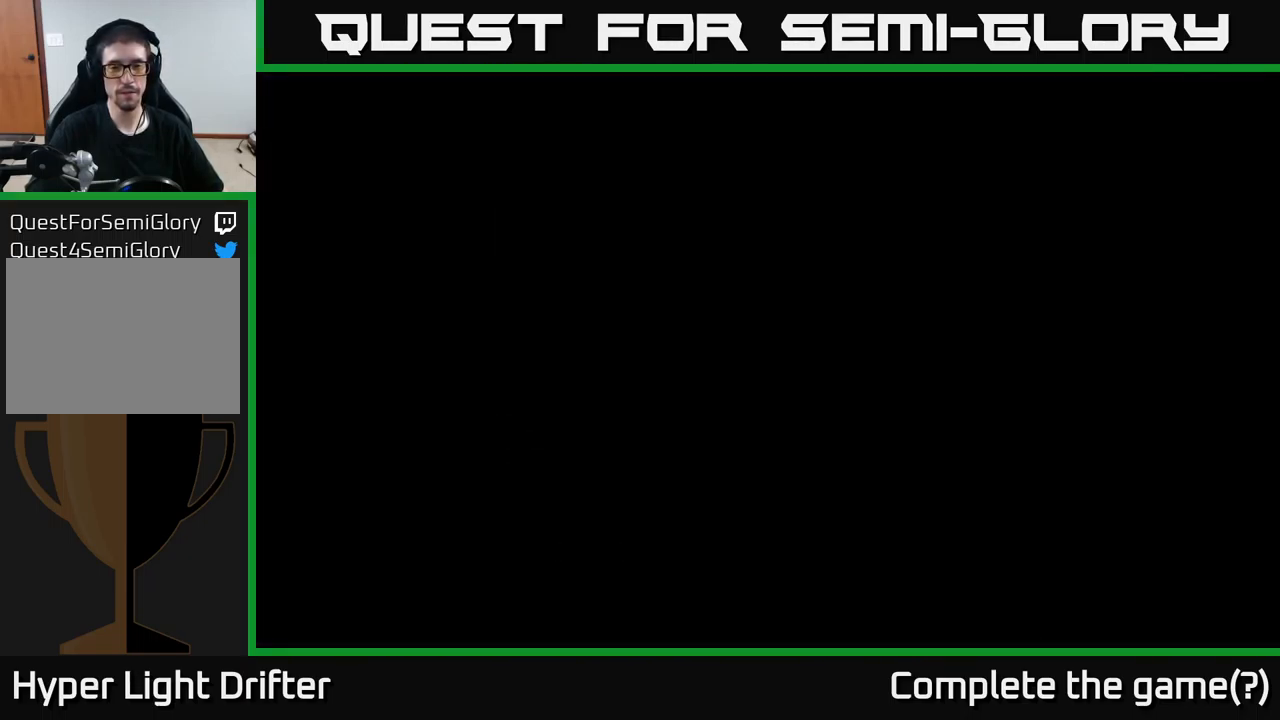
{"buttons": [], "left_stick": "center", "right_stick": "center", "events": []}
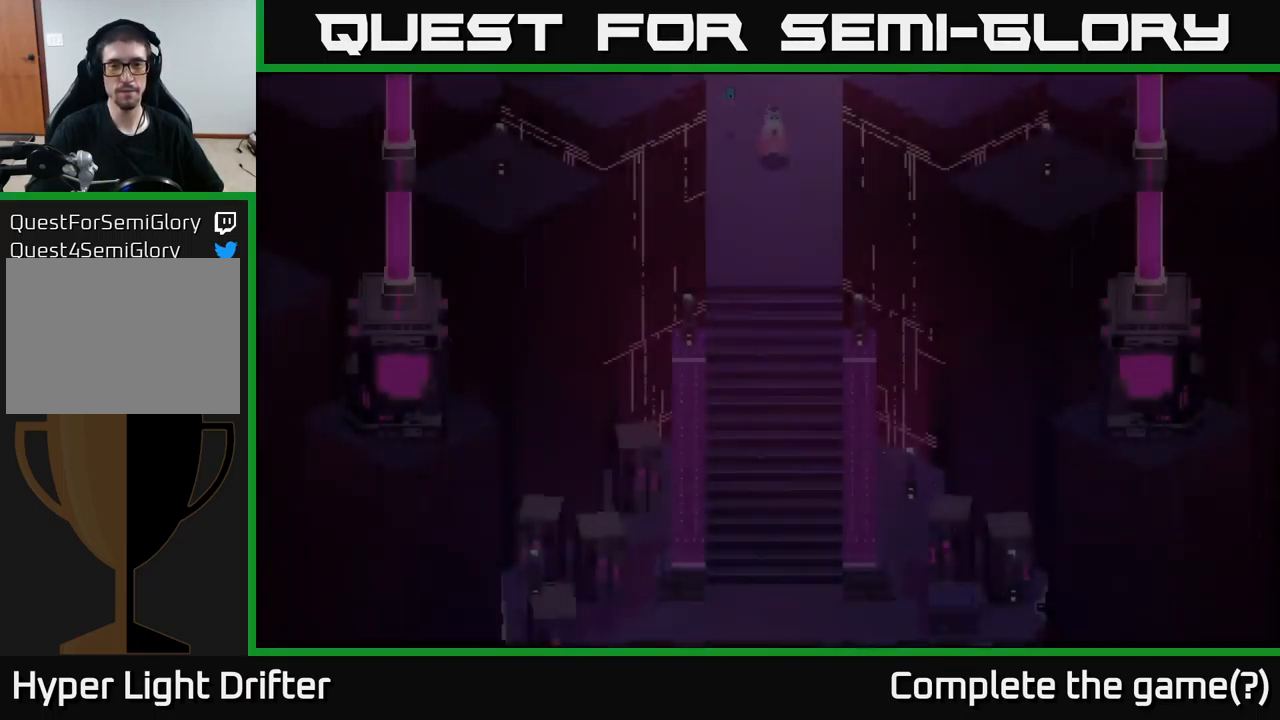
{"buttons": [], "left_stick": "center", "right_stick": "center", "events": [[316, "SELECT", "down"], [483, "SELECT", "up"]]}
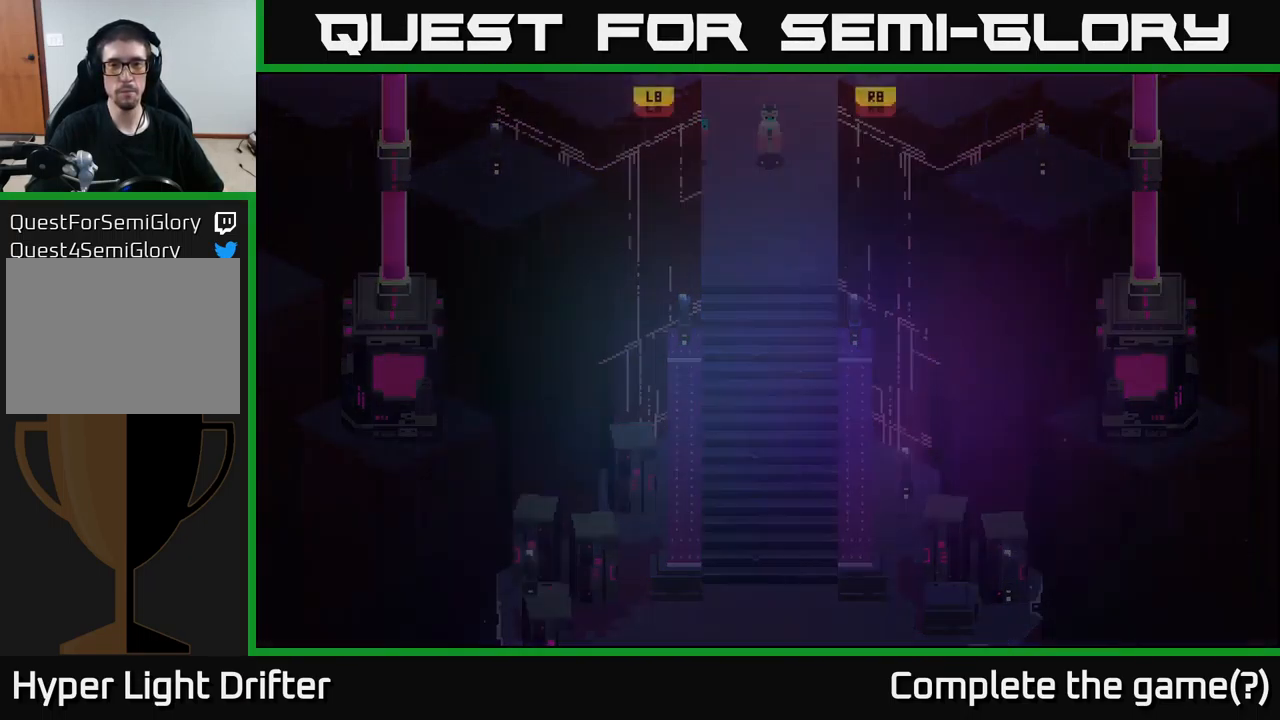
{"buttons": [], "left_stick": "center", "right_stick": "center", "events": []}
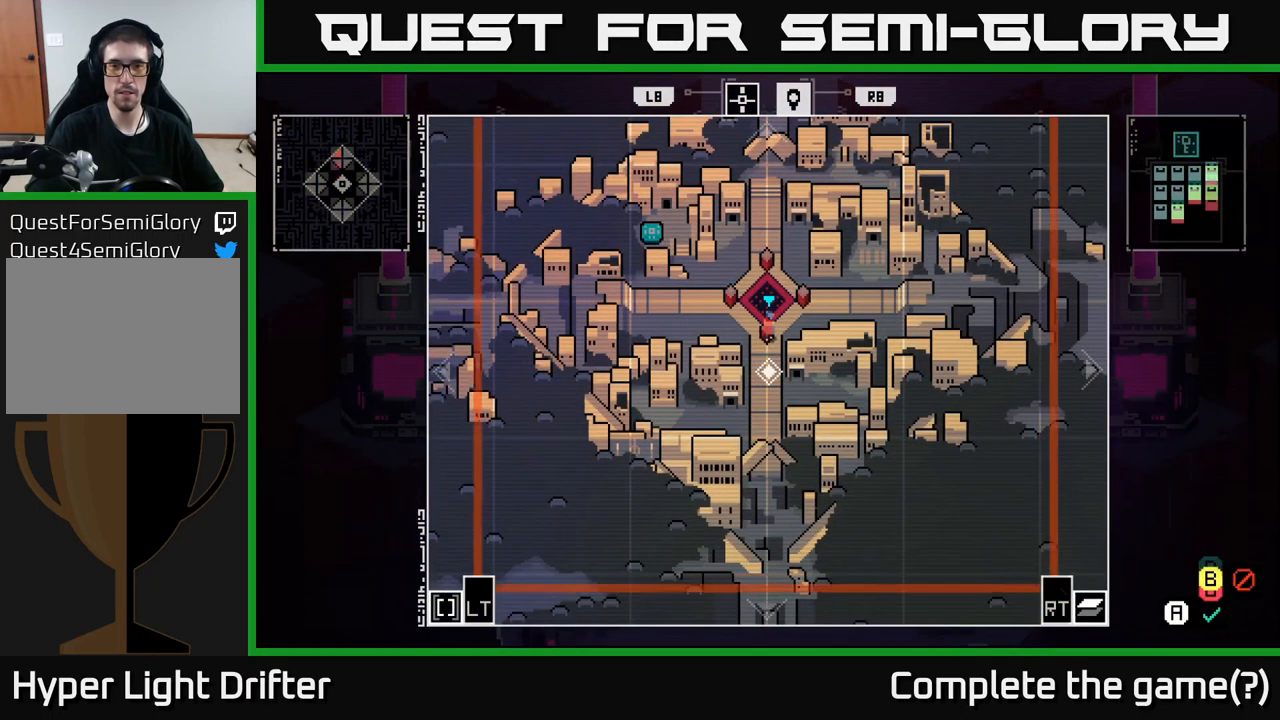
{"buttons": [], "left_stick": "down", "right_stick": "center", "events": [[383, "left_stick", "down"]]}
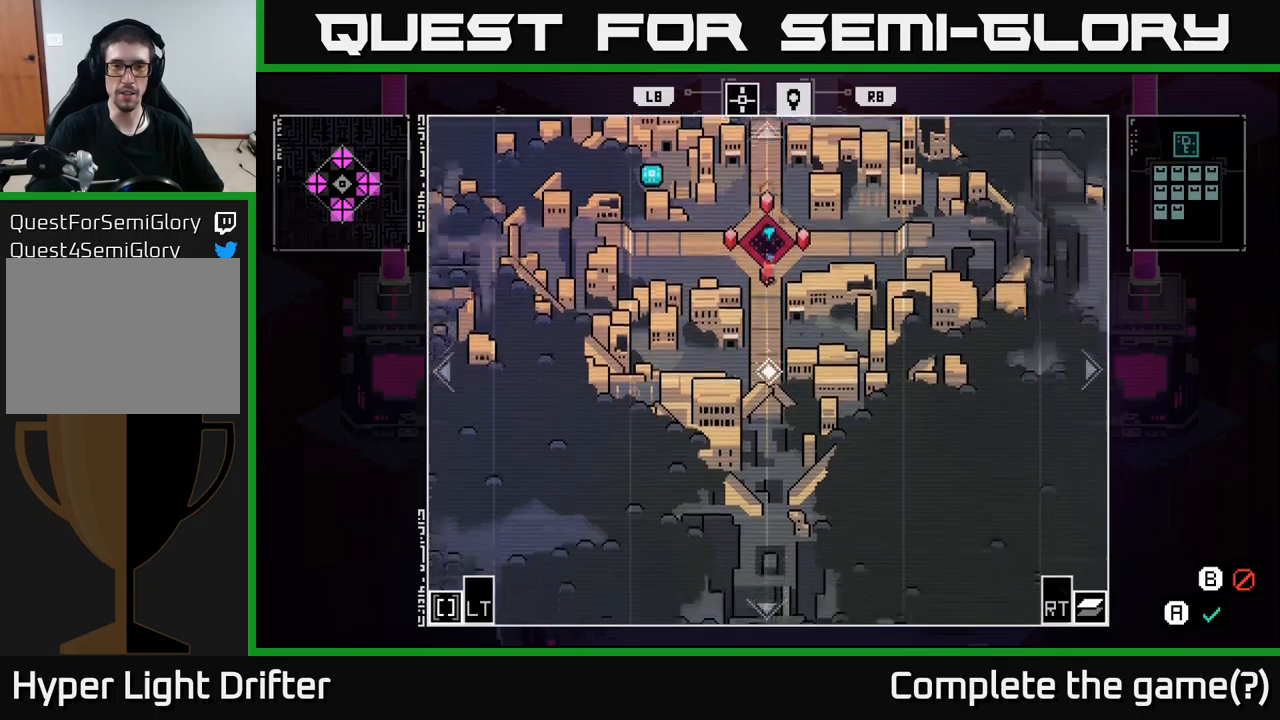
{"buttons": [], "left_stick": "up", "right_stick": "center", "events": [[167, "left_stick", "center"], [317, "left_stick", "up"]]}
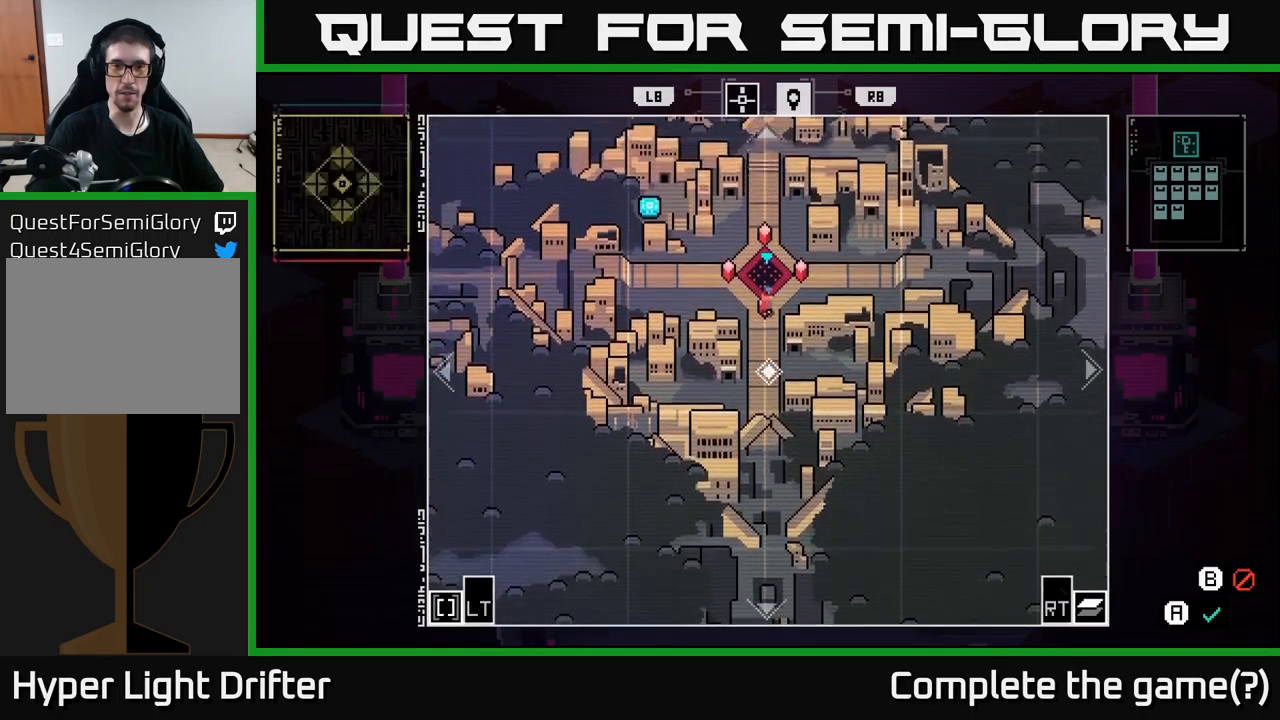
{"buttons": [], "left_stick": "center", "right_stick": "center", "events": [[50, "left_stick", "center"], [150, "R2", "down"], [200, "R2", "up"]]}
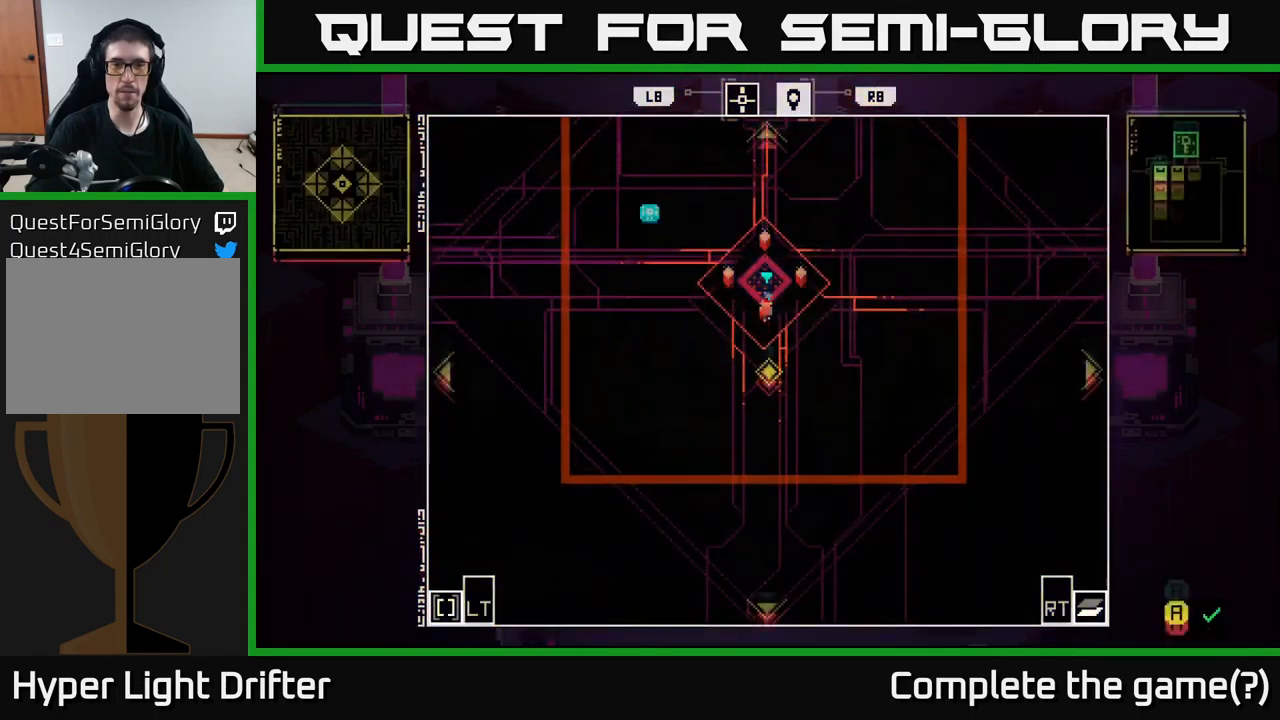
{"buttons": [], "left_stick": "down", "right_stick": "center", "events": [[350, "left_stick", "up"], [500, "left_stick", "down"]]}
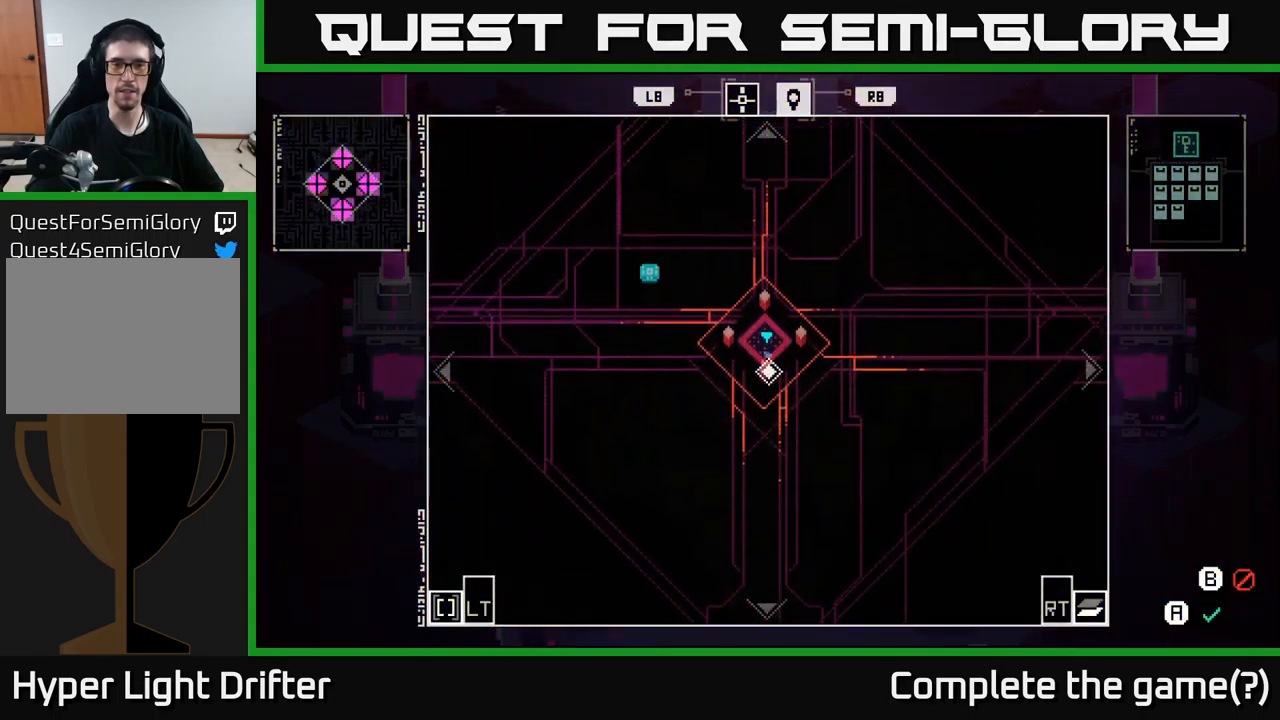
{"buttons": [], "left_stick": "center", "right_stick": "center", "events": [[17, "left_stick", "center"], [150, "SELECT", "down"], [350, "SELECT", "up"]]}
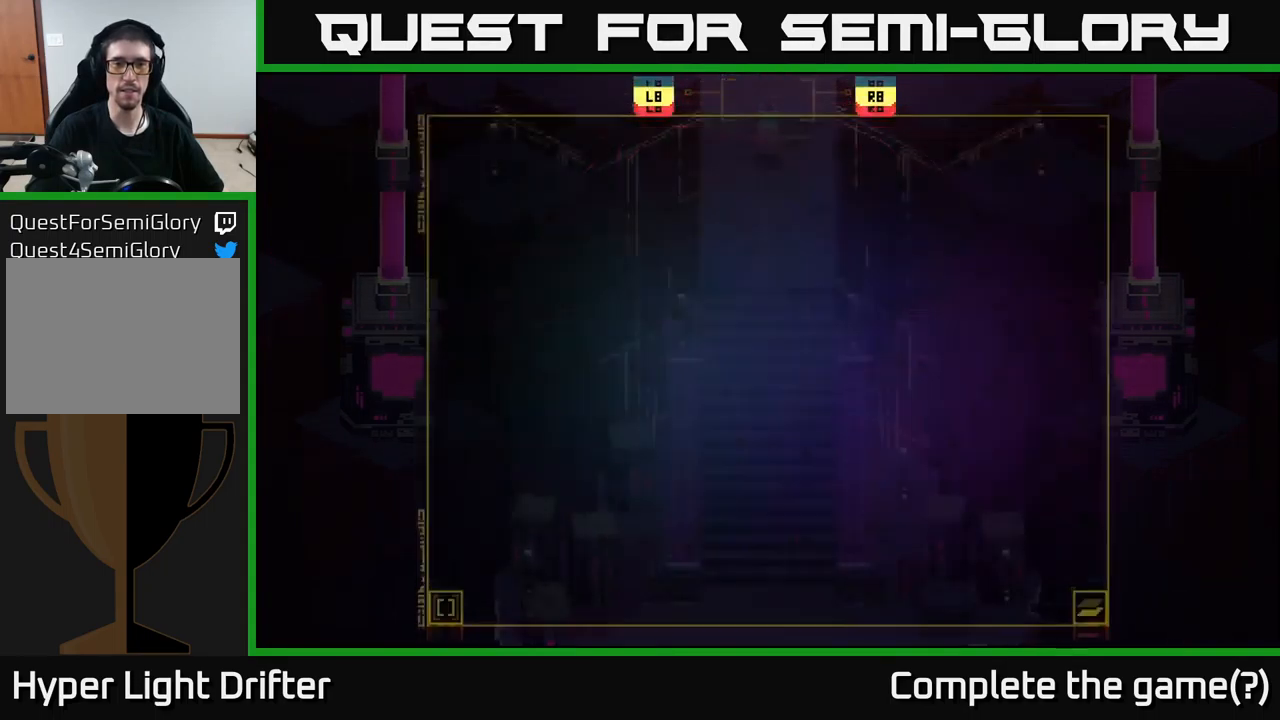
{"buttons": [], "left_stick": "down", "right_stick": "center", "events": [[200, "left_stick", "down-left"], [400, "left_stick", "down"]]}
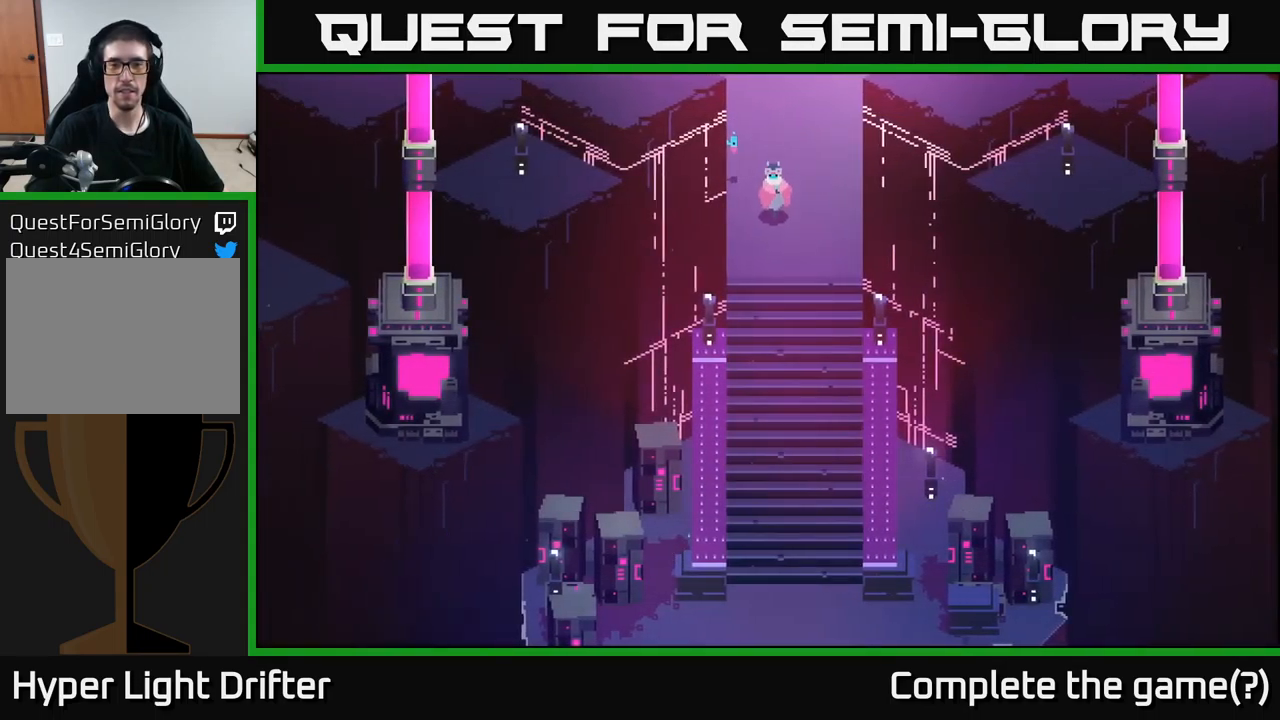
{"buttons": [], "left_stick": "down", "right_stick": "center", "events": []}
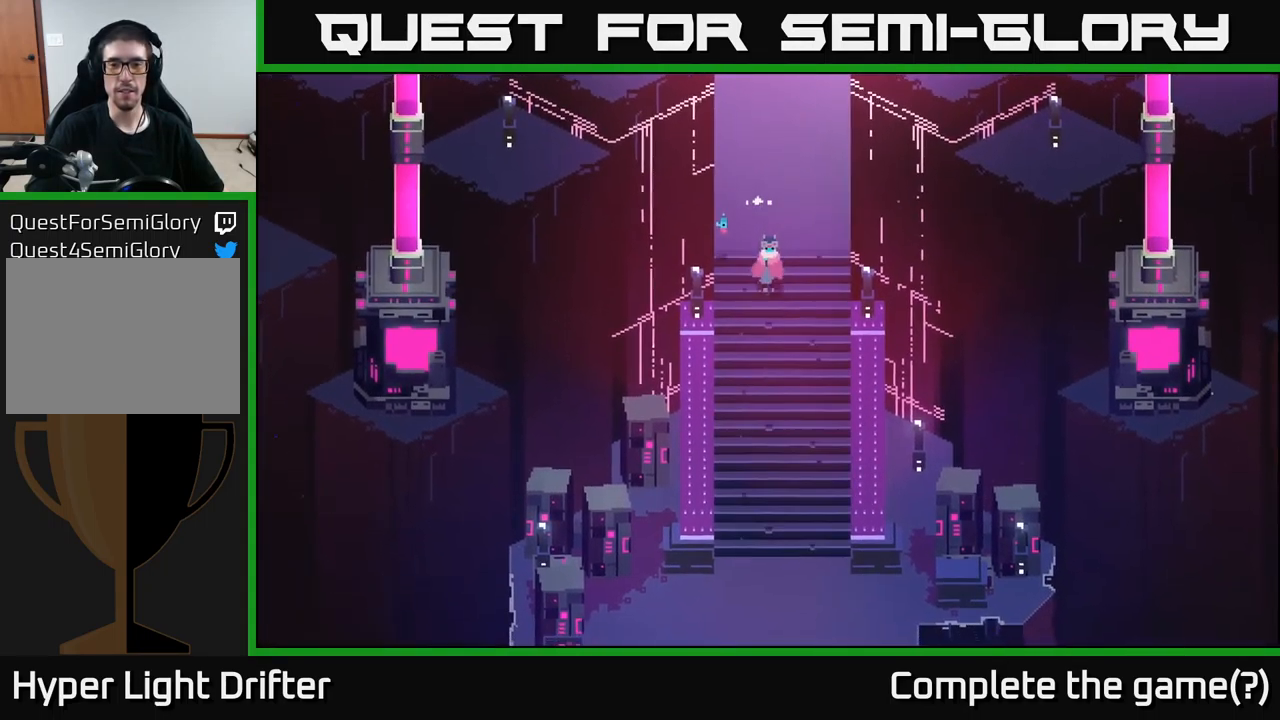
{"buttons": [], "left_stick": "down", "right_stick": "center", "events": [[333, "A", "down"], [450, "A", "up"]]}
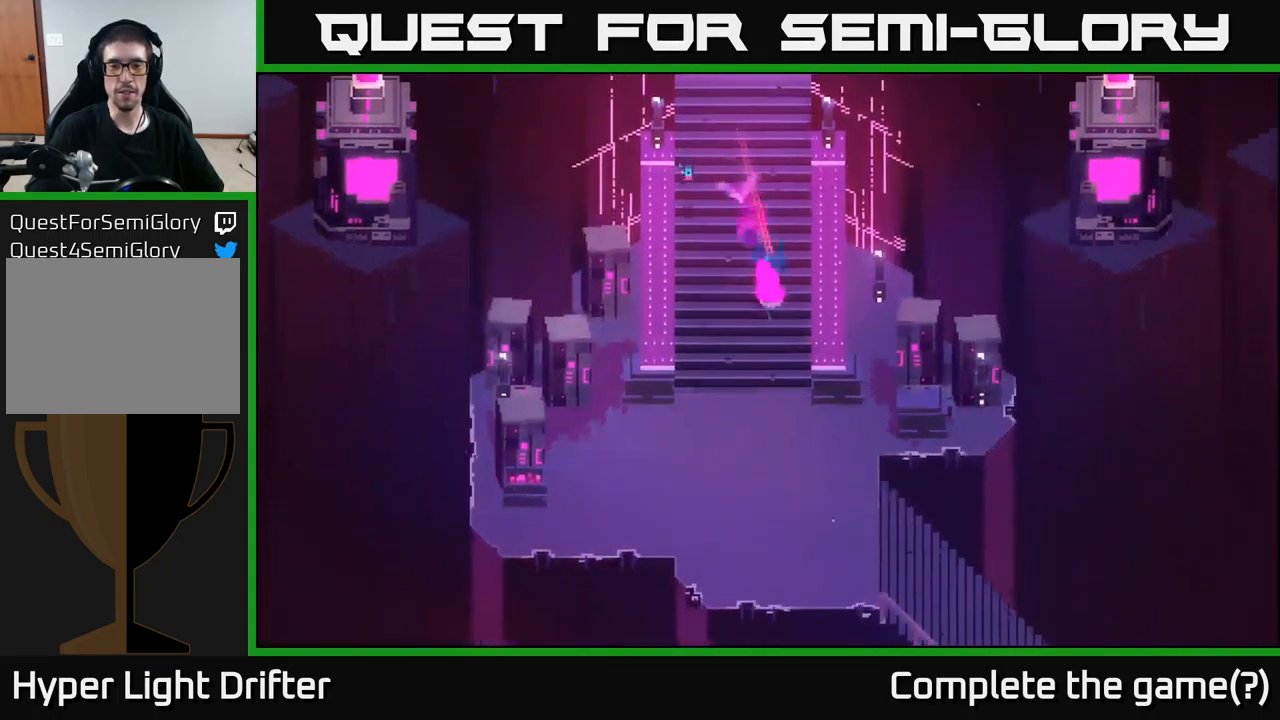
{"buttons": [], "left_stick": "down", "right_stick": "center", "events": []}
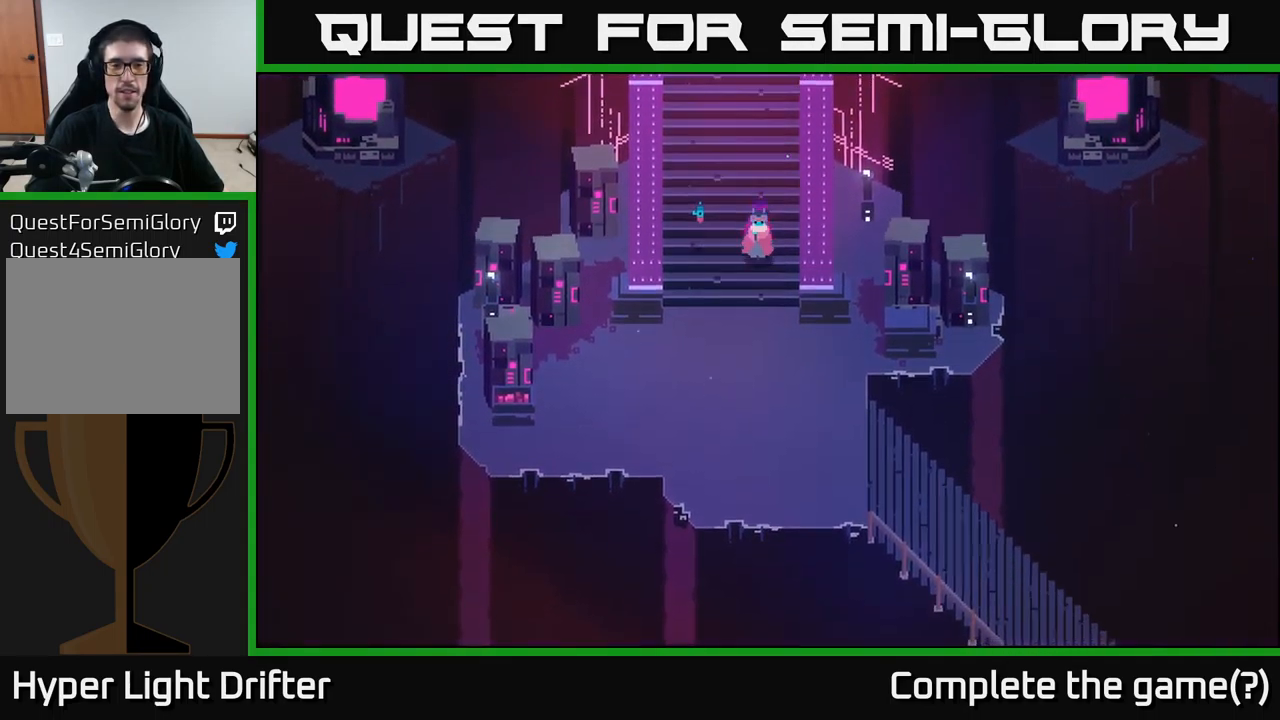
{"buttons": [], "left_stick": "down-right", "right_stick": "center", "events": [[383, "left_stick", "down-right"]]}
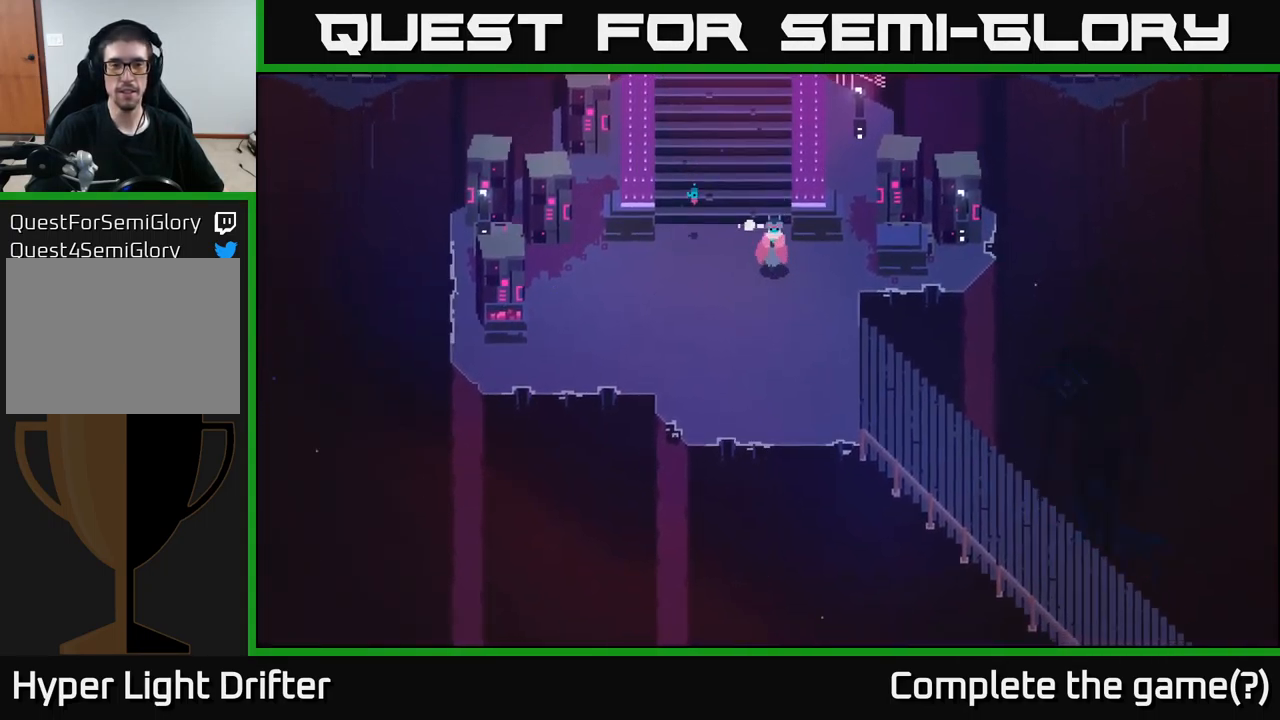
{"buttons": [], "left_stick": "down-right", "right_stick": "center", "events": []}
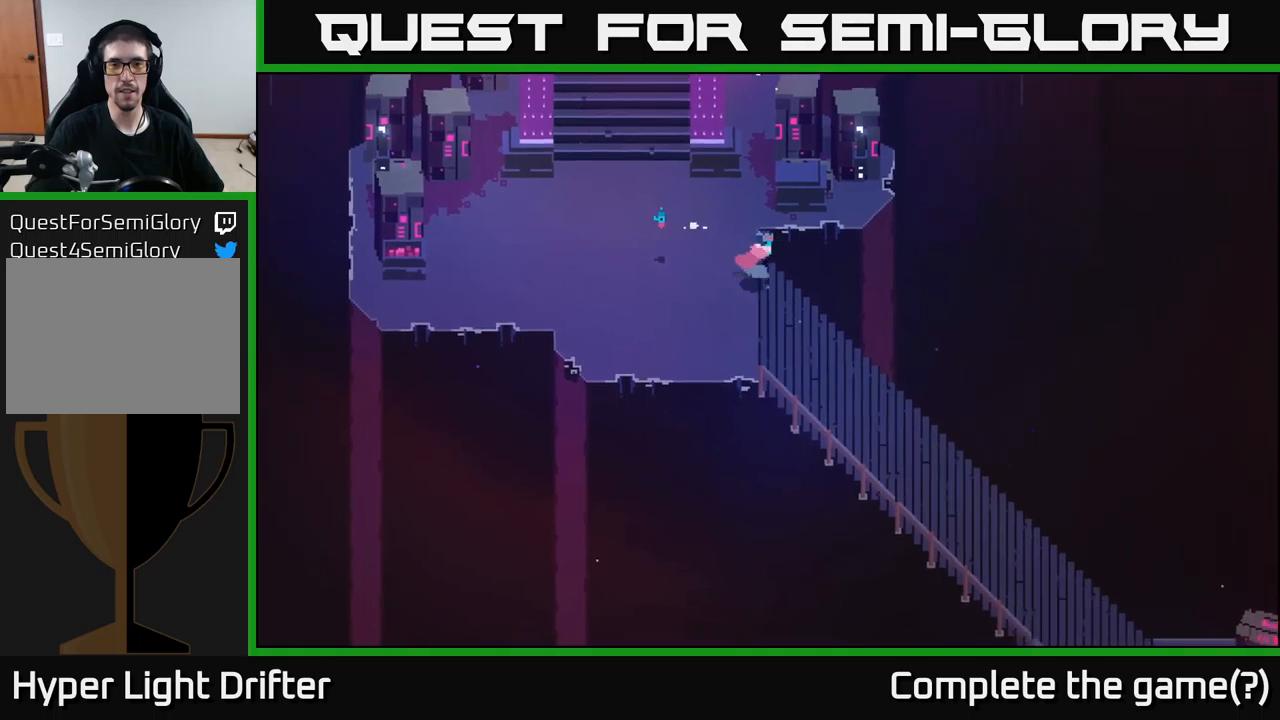
{"buttons": ["A"], "left_stick": "down-right", "right_stick": "center", "events": [[134, "A", "down"], [300, "A", "up"], [417, "A", "down"]]}
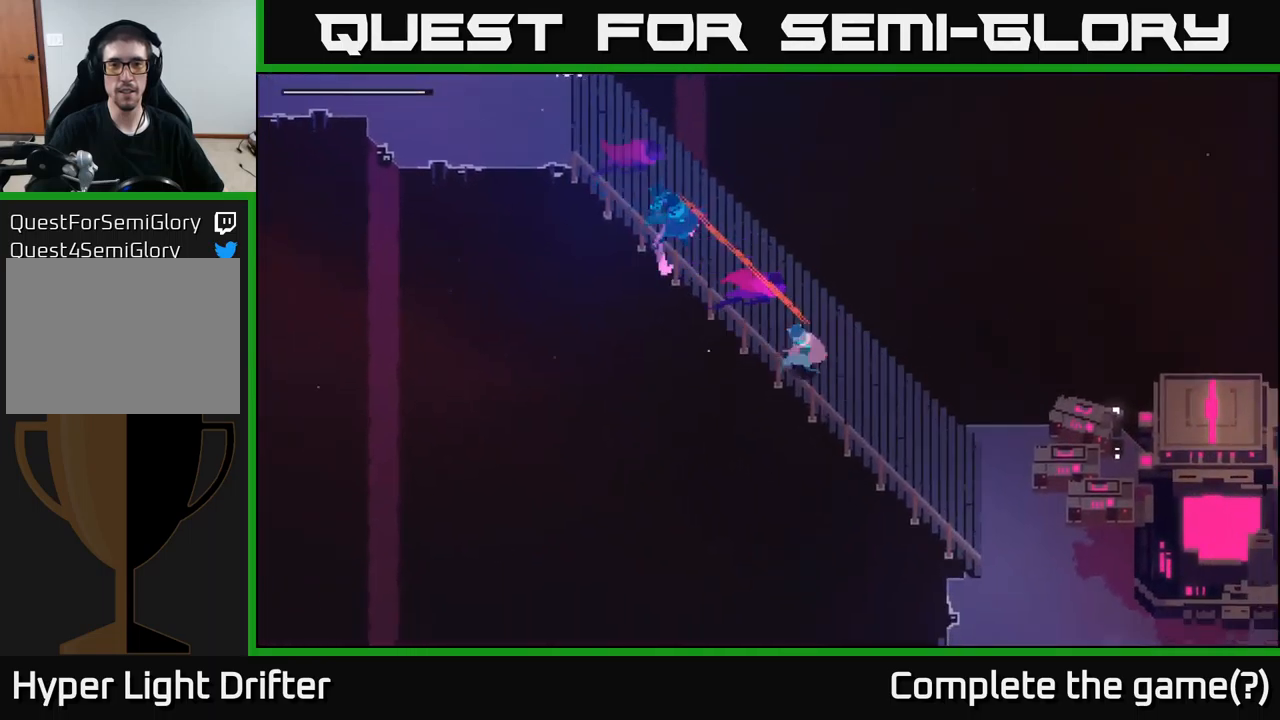
{"buttons": [], "left_stick": "down-right", "right_stick": "center", "events": [[34, "A", "up"], [200, "A", "down"], [300, "A", "up"]]}
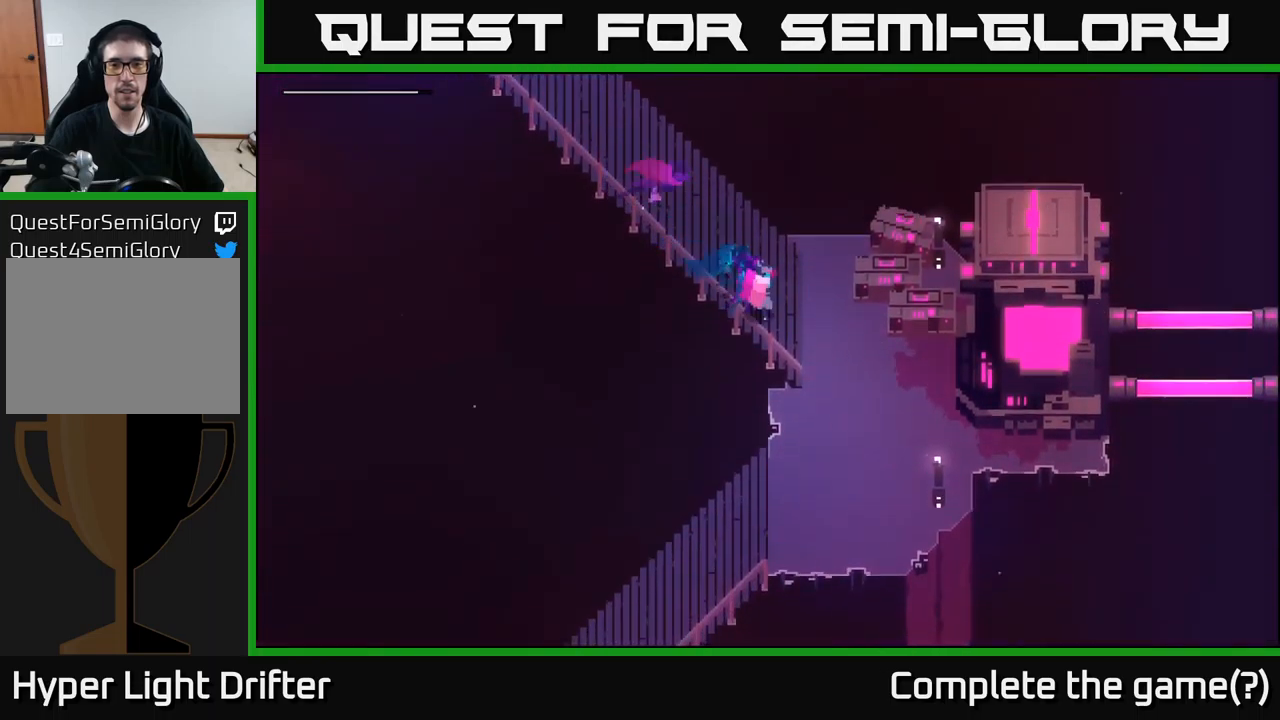
{"buttons": [], "left_stick": "down-right", "right_stick": "center", "events": []}
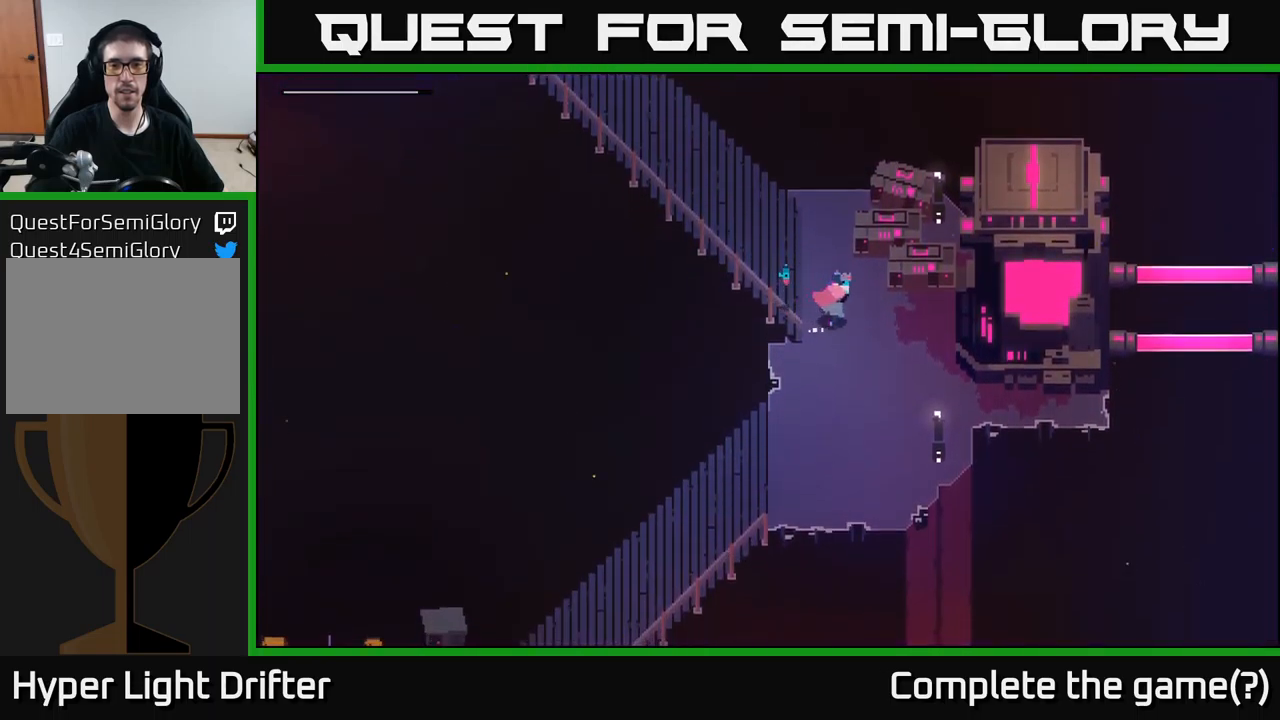
{"buttons": [], "left_stick": "down-left", "right_stick": "center", "events": [[217, "left_stick", "down"], [500, "left_stick", "down-left"]]}
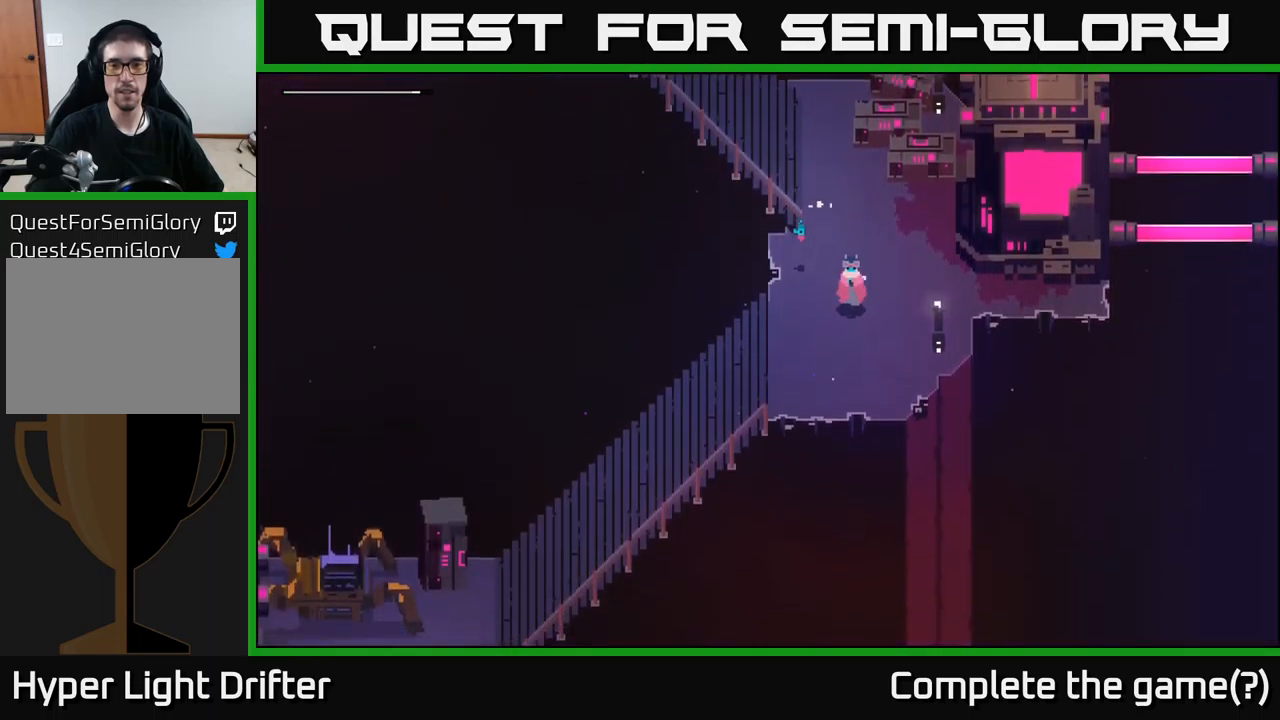
{"buttons": [], "left_stick": "down-left", "right_stick": "center", "events": []}
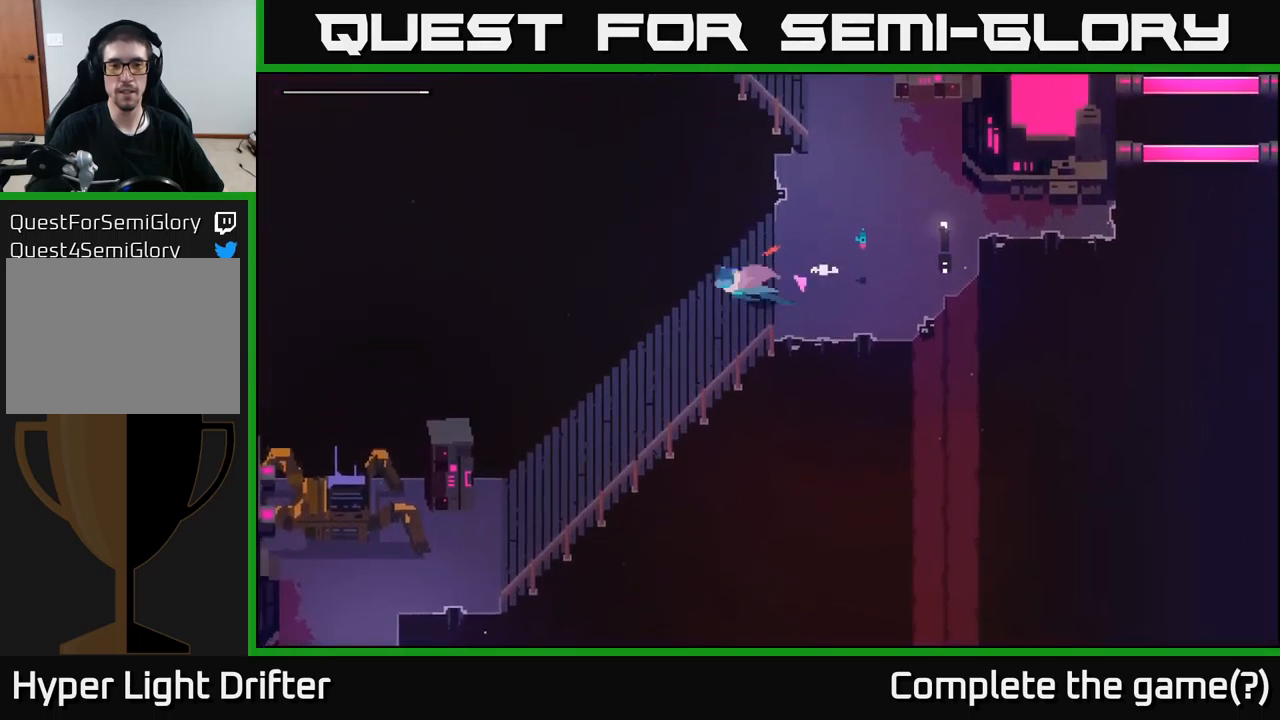
{"buttons": [], "left_stick": "down-left", "right_stick": "center", "events": [[34, "A", "down"], [167, "A", "up"], [284, "A", "down"], [434, "A", "up"]]}
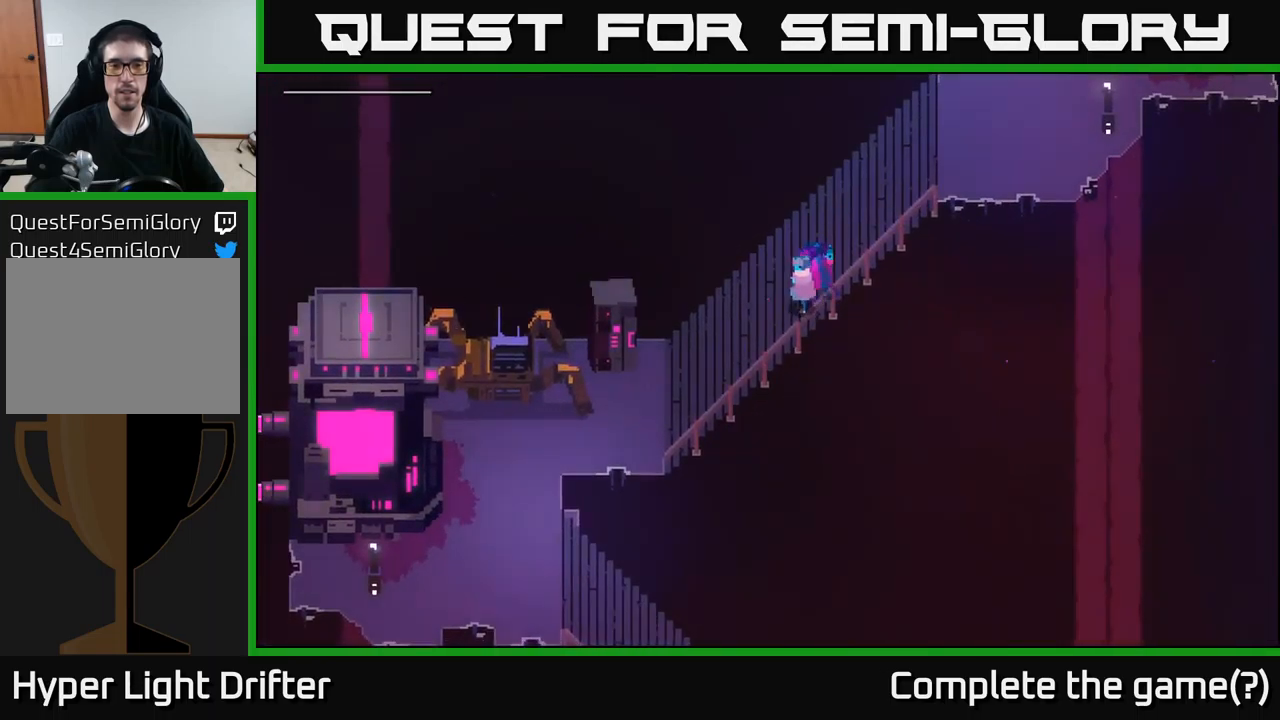
{"buttons": [], "left_stick": "left", "right_stick": "center", "events": [[67, "A", "down"], [217, "A", "up"], [384, "A", "down"], [434, "left_stick", "left"], [484, "A", "up"]]}
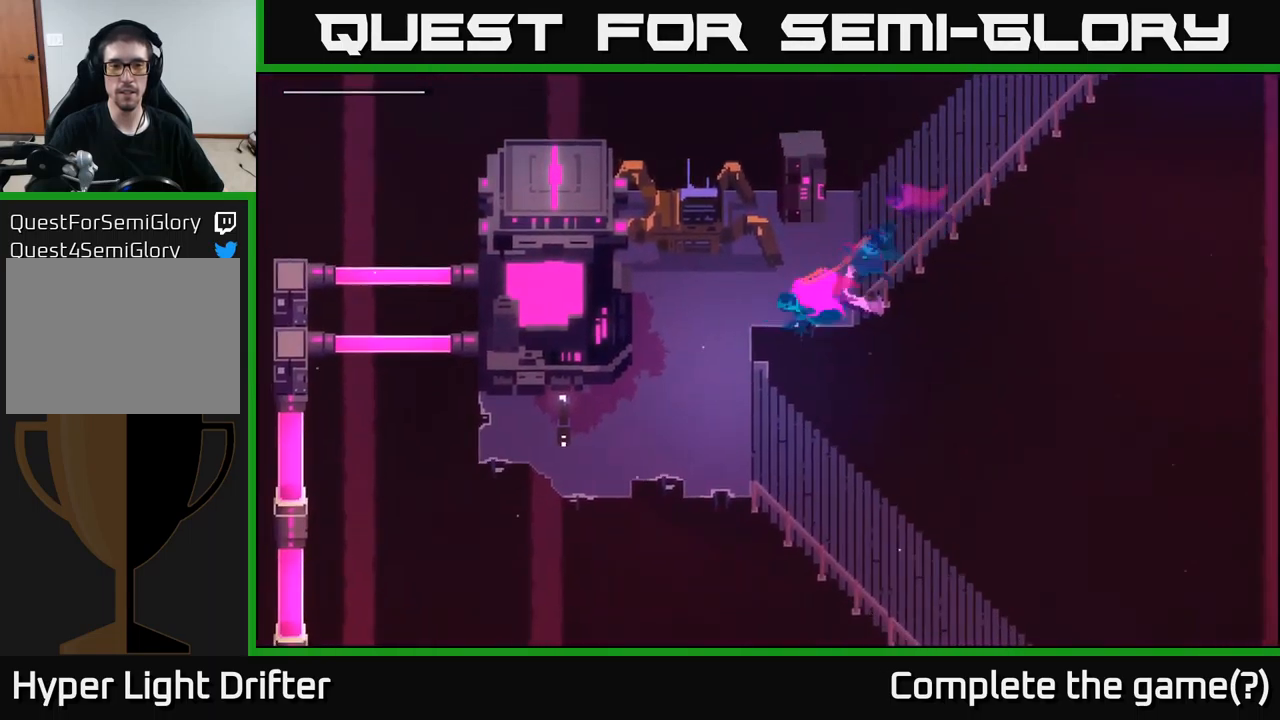
{"buttons": [], "left_stick": "left", "right_stick": "center", "events": []}
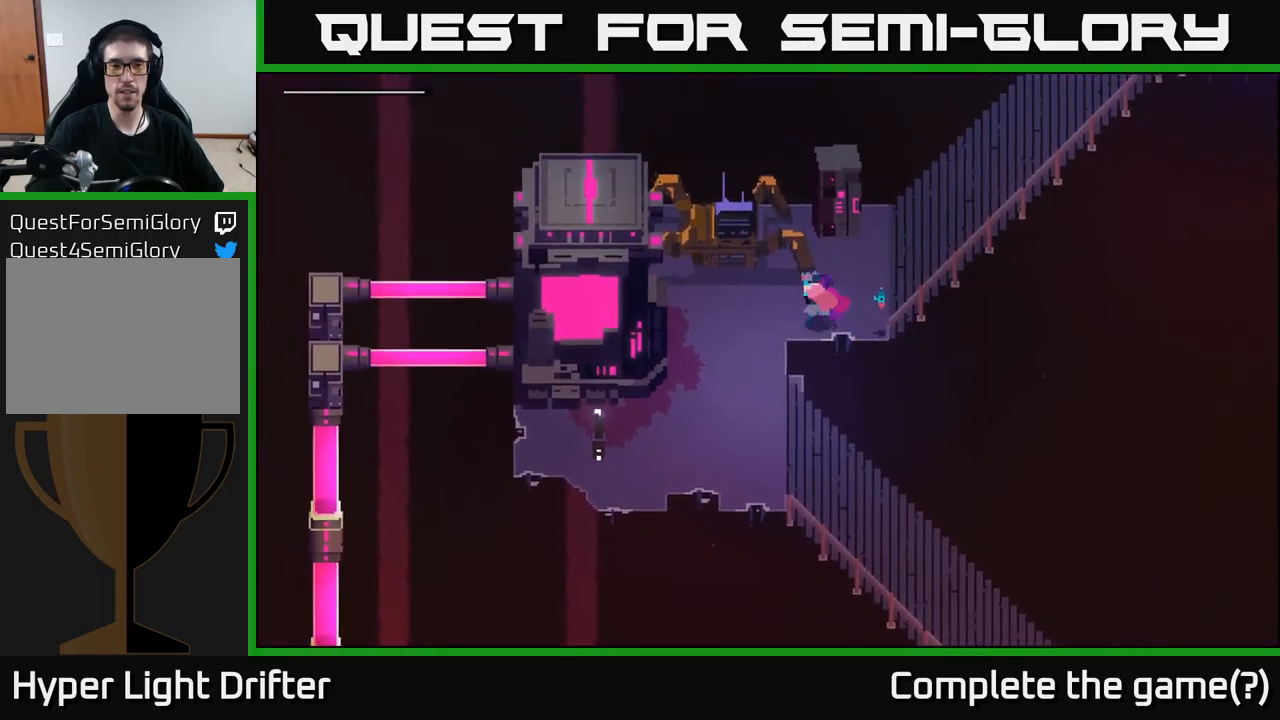
{"buttons": [], "left_stick": "down-left", "right_stick": "center", "events": [[167, "left_stick", "down-left"]]}
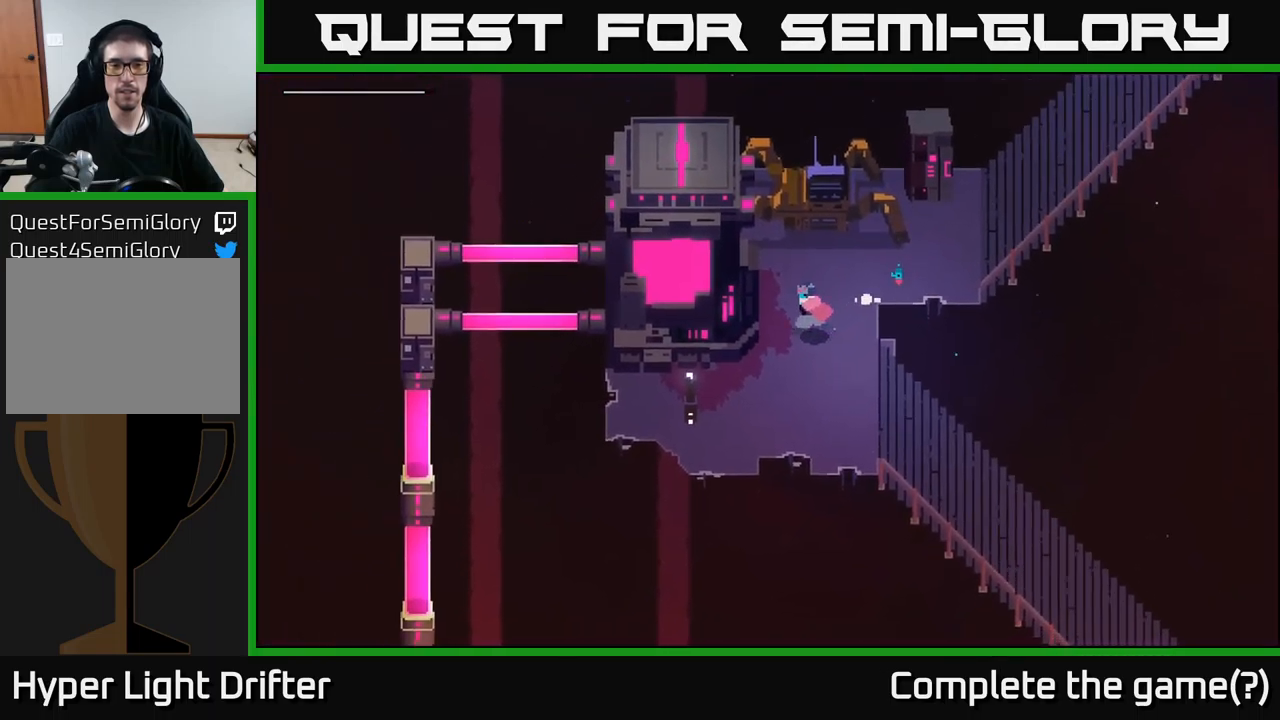
{"buttons": [], "left_stick": "down-left", "right_stick": "center", "events": []}
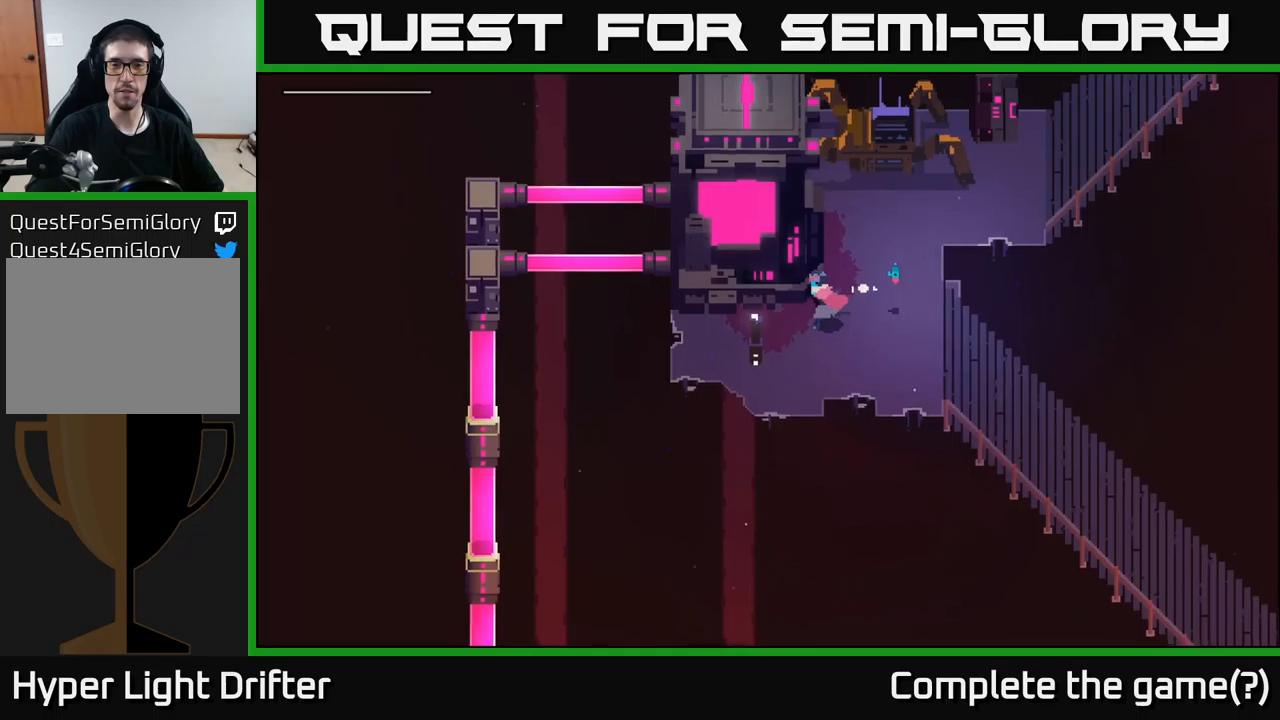
{"buttons": [], "left_stick": "left", "right_stick": "center", "events": [[233, "X", "down"], [350, "left_stick", "left"], [416, "X", "up"]]}
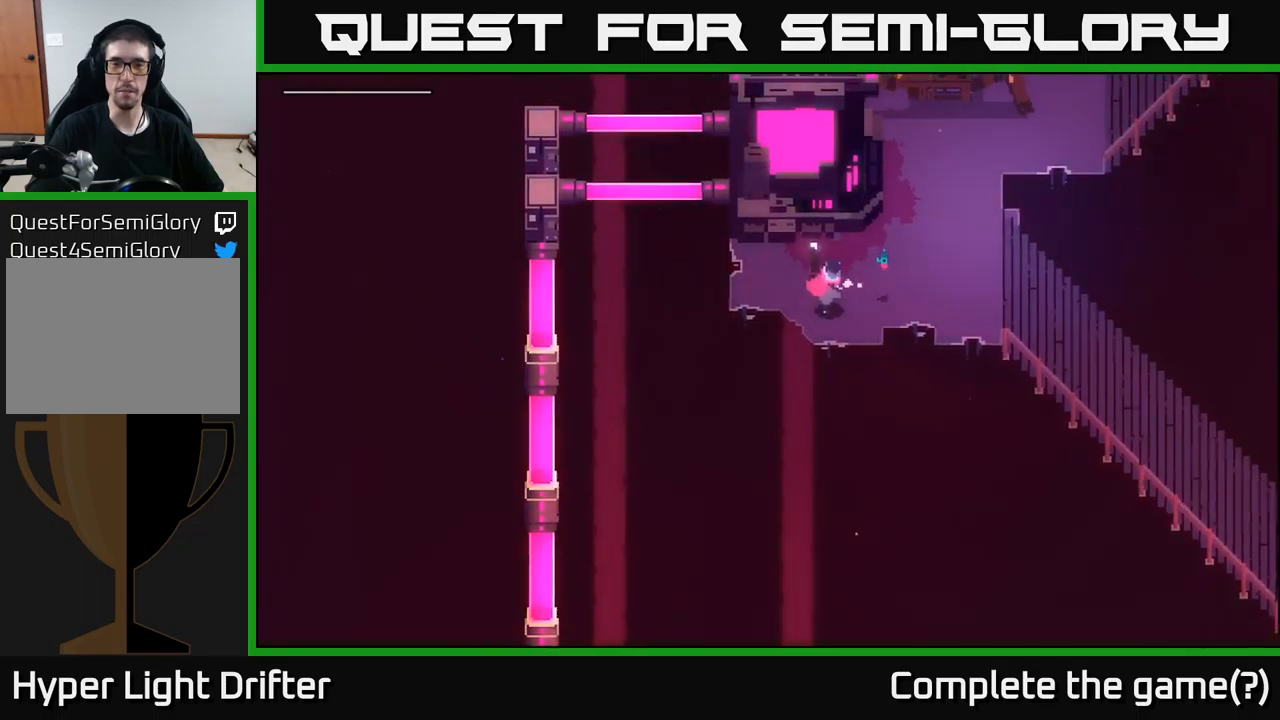
{"buttons": [], "left_stick": "up-left", "right_stick": "center", "events": [[116, "left_stick", "up-left"]]}
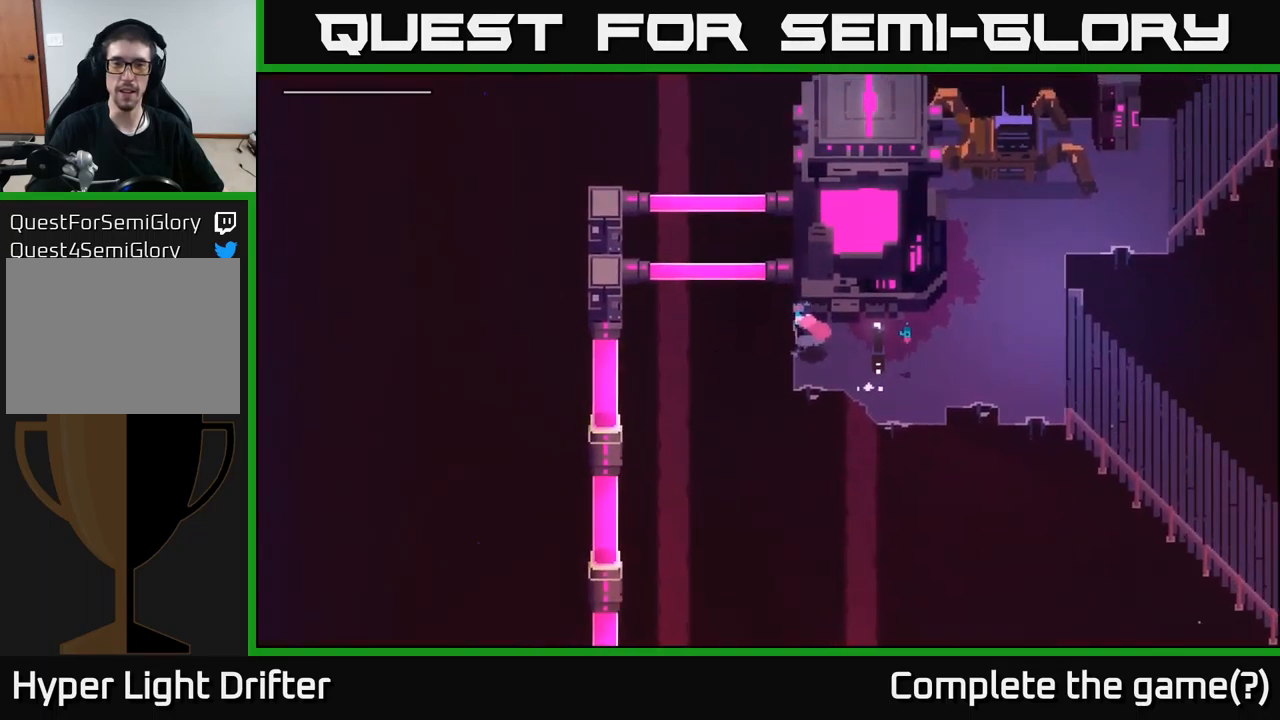
{"buttons": [], "left_stick": "down-left", "right_stick": "center", "events": [[100, "left_stick", "center"], [316, "left_stick", "down-left"]]}